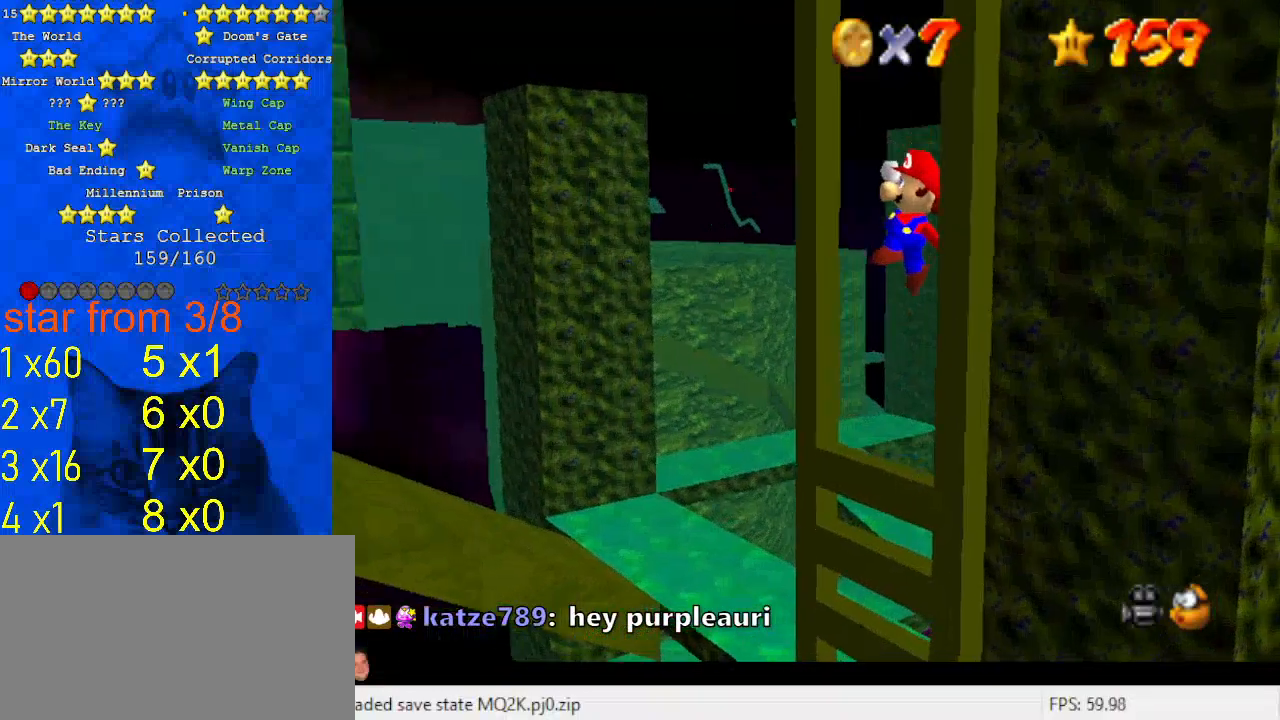
Gameplay with keyboard; each line is a JSON object with the keys held at the frame after it. "events" lists presses ("down") and releases ("up") of "a", "c", "ctrl", "d", "down", "left", "return", "right", "s", "shift", "up", "w", "x" and "y" between this image and that frame as [ms after this image, input, new state], when the widget could be followed in between. No other keys are recorded. Mouse input is not recorded.
{"keys": ["left"], "events": [[33, "left", "up"], [67, "ctrl", "down"], [200, "shift", "up"], [267, "ctrl", "up"], [333, "left", "down"]]}
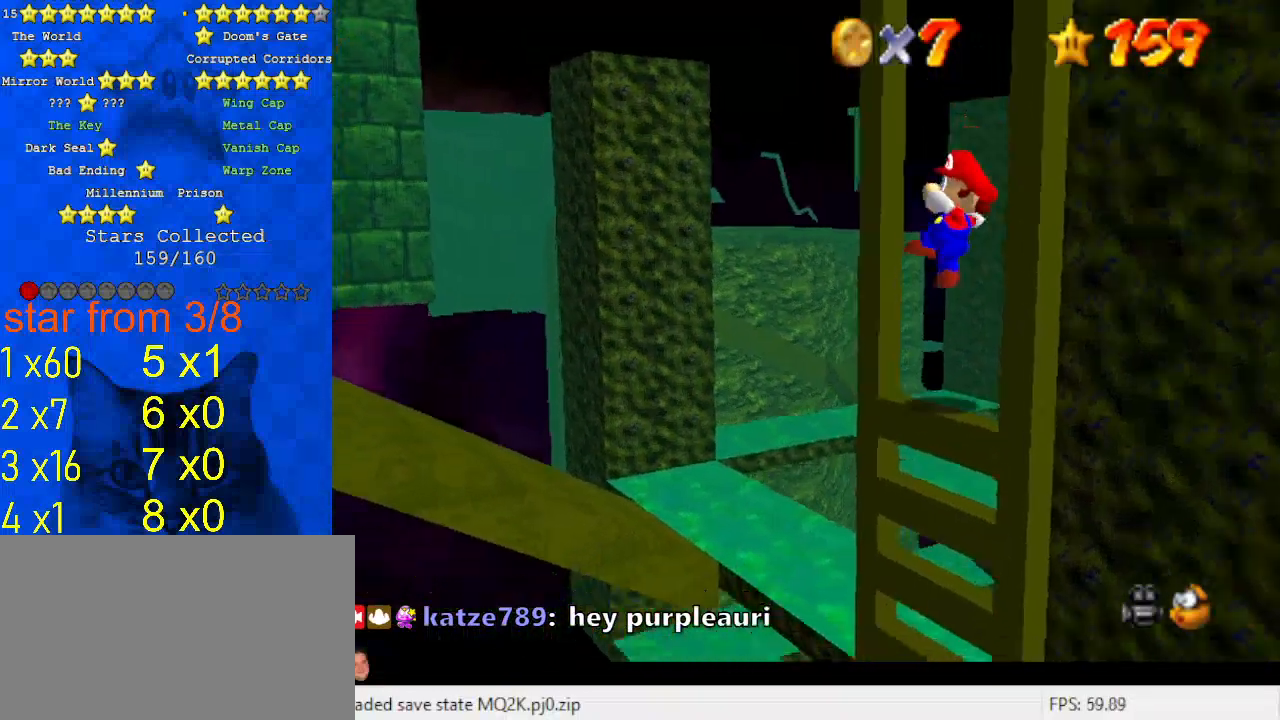
{"keys": ["left", "shift", "up"], "events": [[167, "shift", "down"], [267, "d", "down"], [267, "up", "down"], [467, "d", "up"]]}
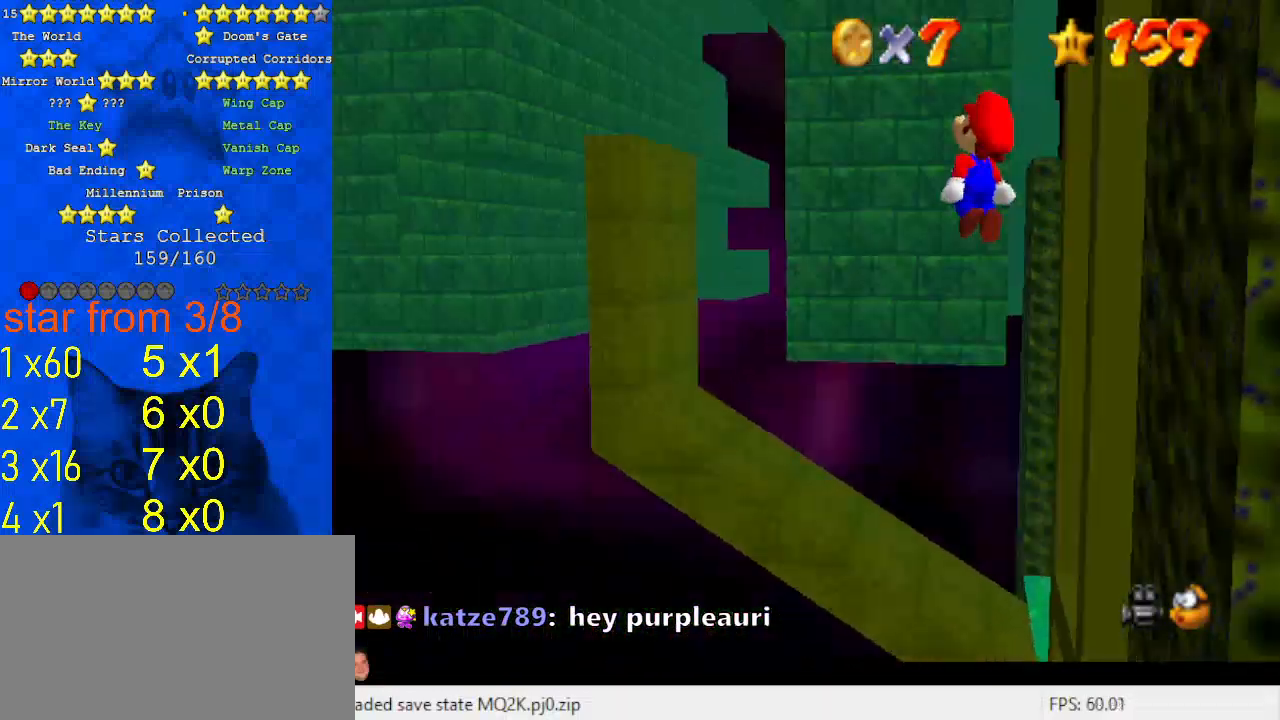
{"keys": ["shift", "up"], "events": [[133, "left", "up"]]}
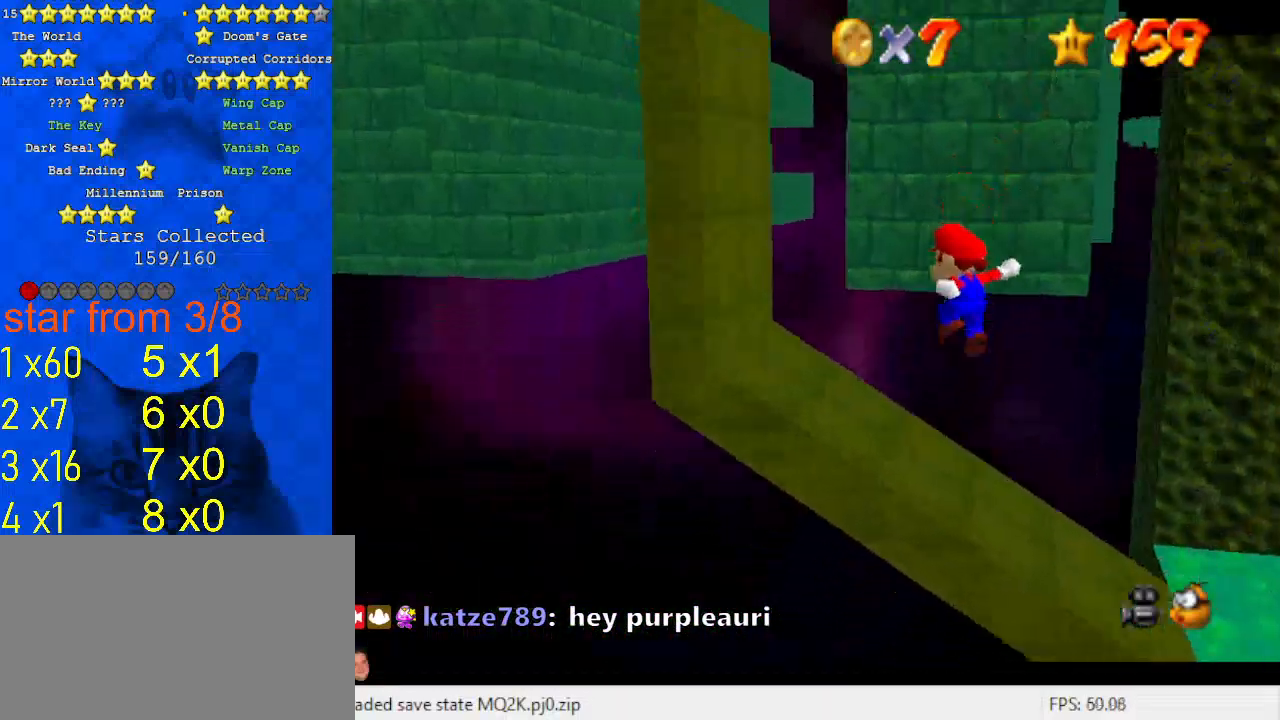
{"keys": ["down", "left", "shift"], "events": [[133, "shift", "up"], [200, "right", "down"], [233, "shift", "down"], [233, "up", "up"], [367, "left", "down"], [367, "right", "up"], [467, "down", "down"]]}
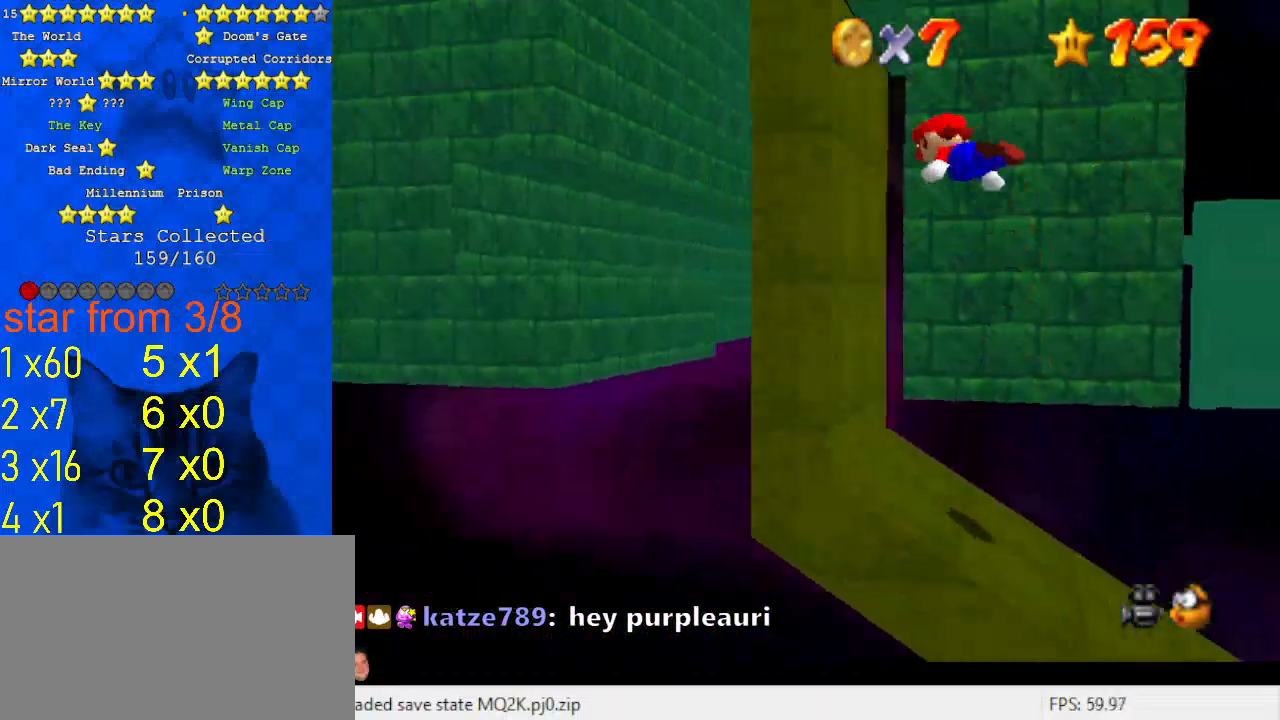
{"keys": ["left", "shift"], "events": [[67, "down", "up"], [167, "shift", "up"], [233, "shift", "down"], [333, "d", "down"], [467, "d", "up"]]}
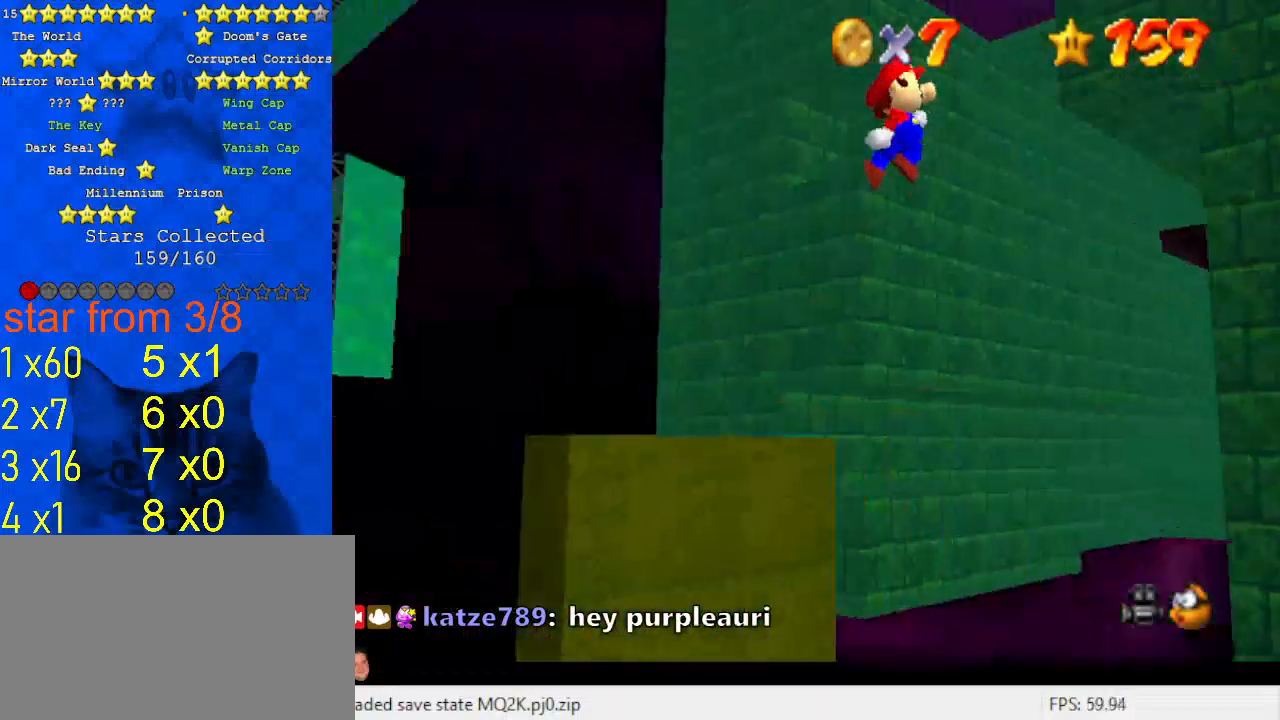
{"keys": ["left", "shift", "up"], "events": [[67, "d", "down"], [167, "d", "up"], [200, "up", "down"]]}
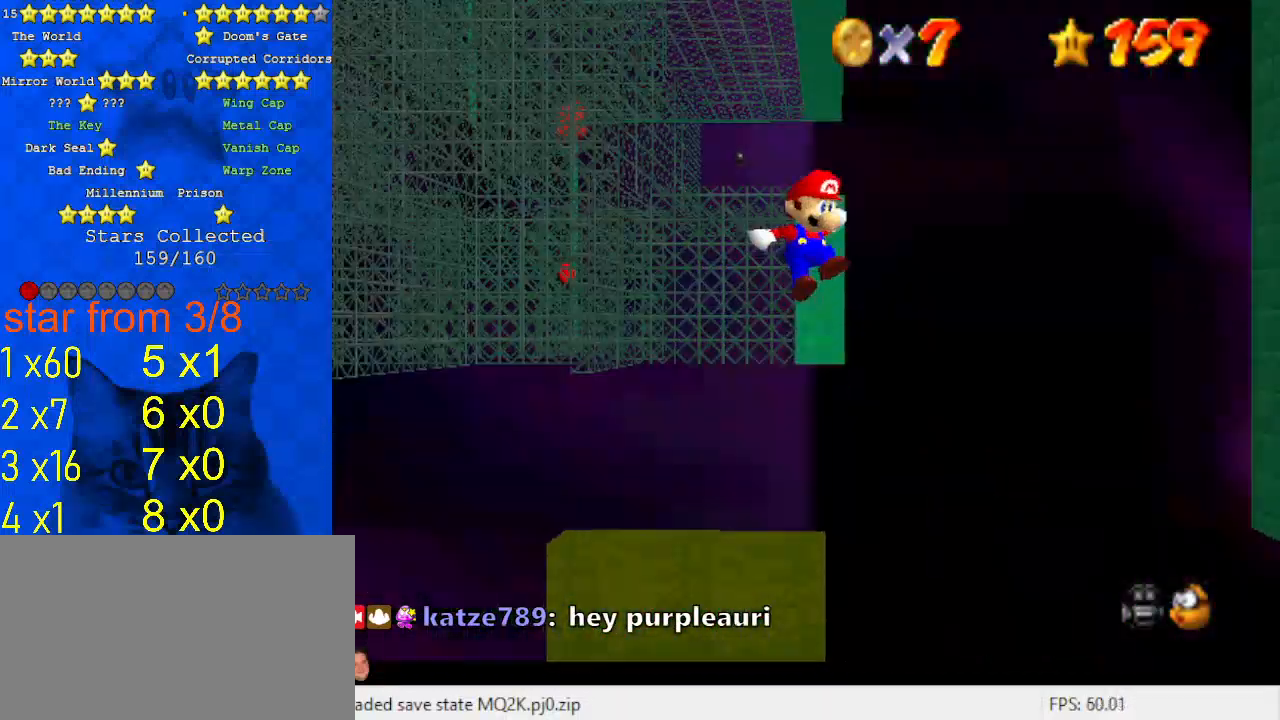
{"keys": ["shift"], "events": [[233, "shift", "up"], [367, "shift", "down"], [400, "left", "up"], [400, "up", "up"]]}
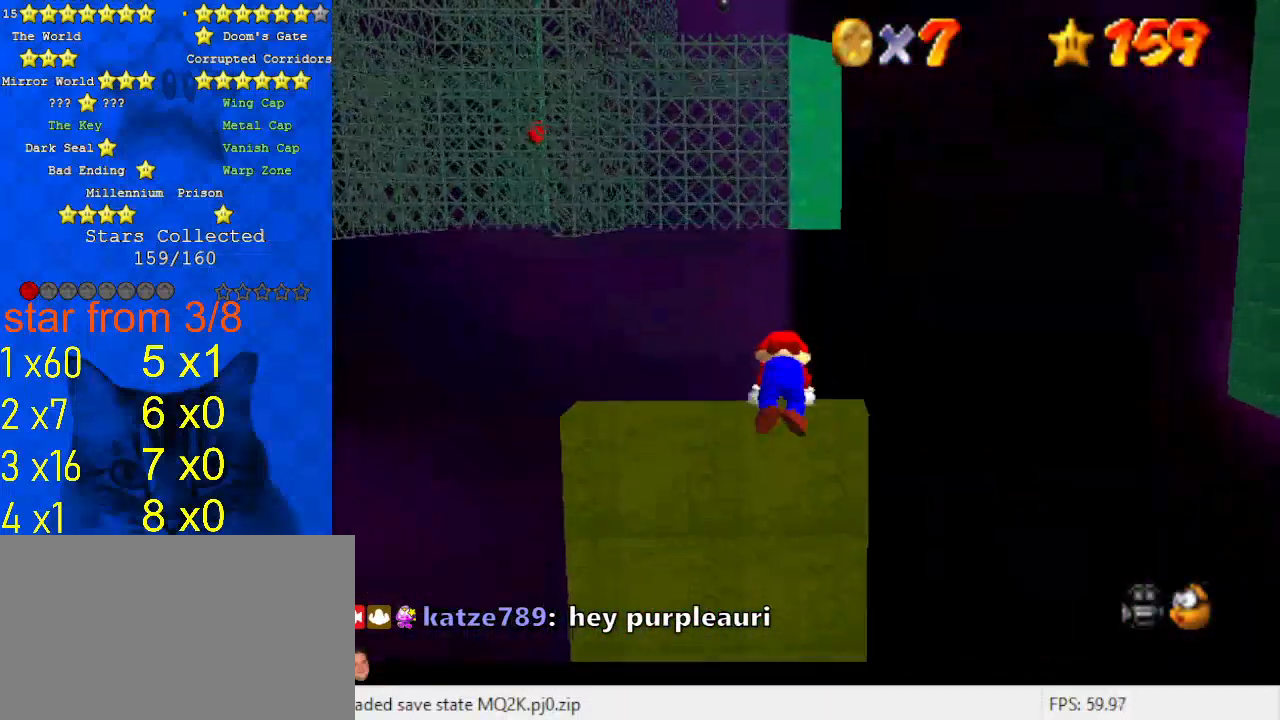
{"keys": ["left"], "events": [[67, "shift", "up"], [233, "s", "down"], [333, "s", "up"], [500, "left", "down"]]}
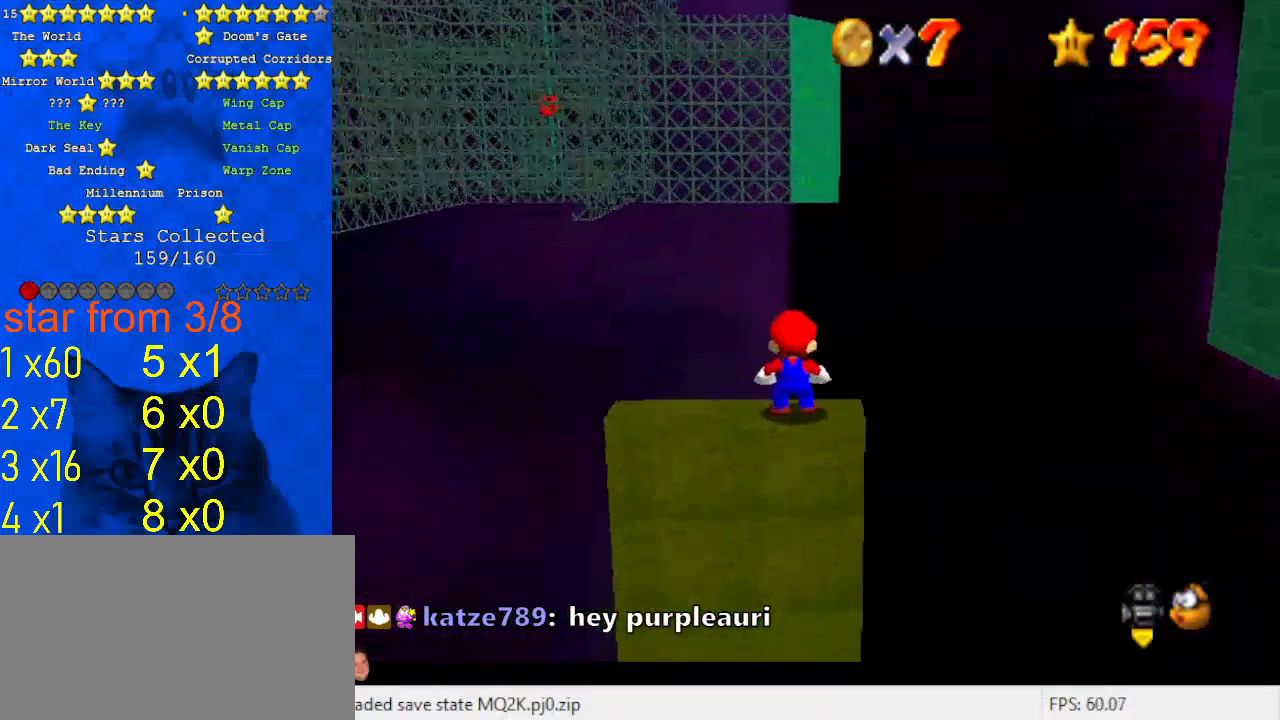
{"keys": ["left", "shift", "up", "y"], "events": [[300, "up", "down"], [433, "y", "down"], [467, "shift", "down"]]}
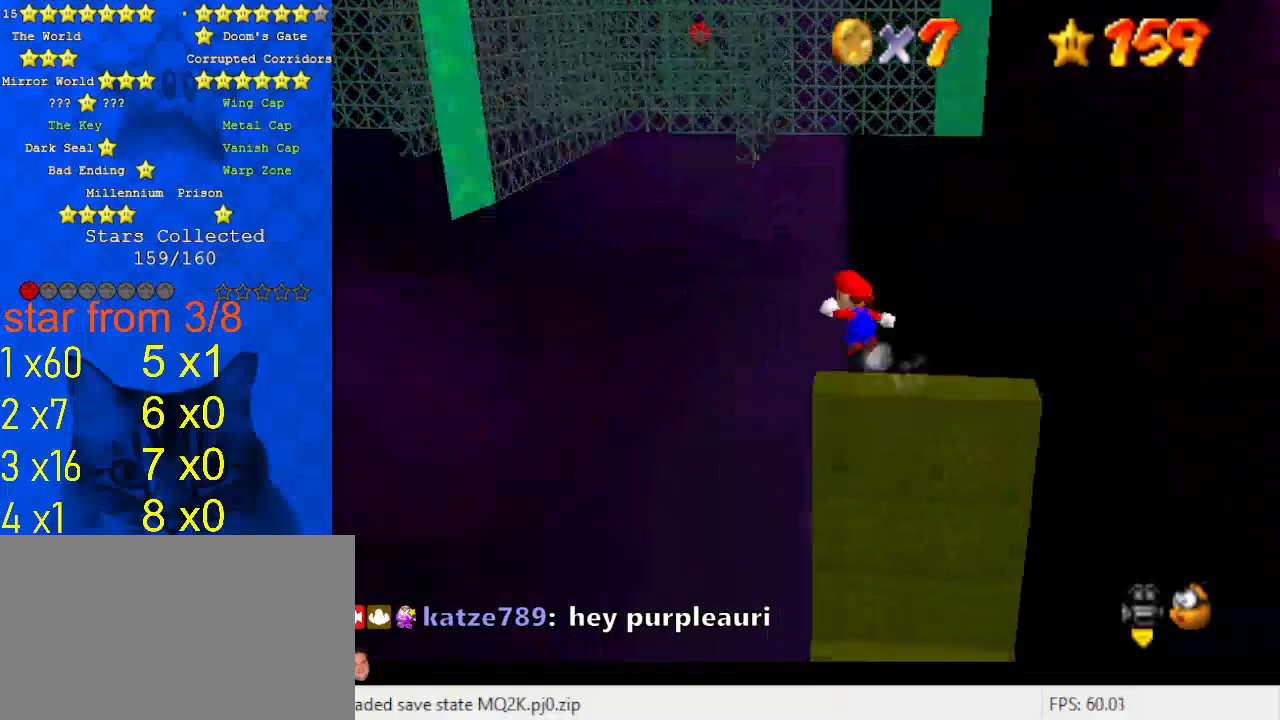
{"keys": ["up"], "events": [[367, "shift", "up"], [367, "y", "up"], [433, "left", "up"]]}
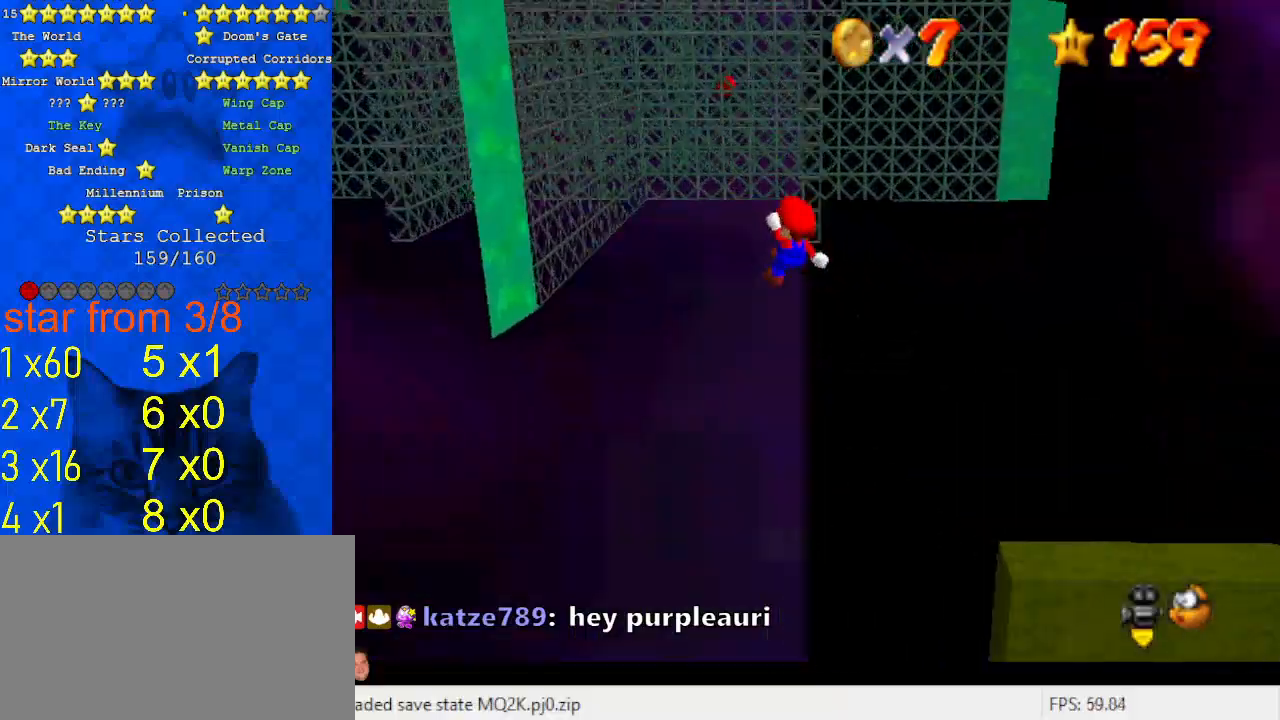
{"keys": ["up"], "events": [[133, "left", "down"], [267, "up", "up"], [400, "up", "down"], [500, "left", "up"]]}
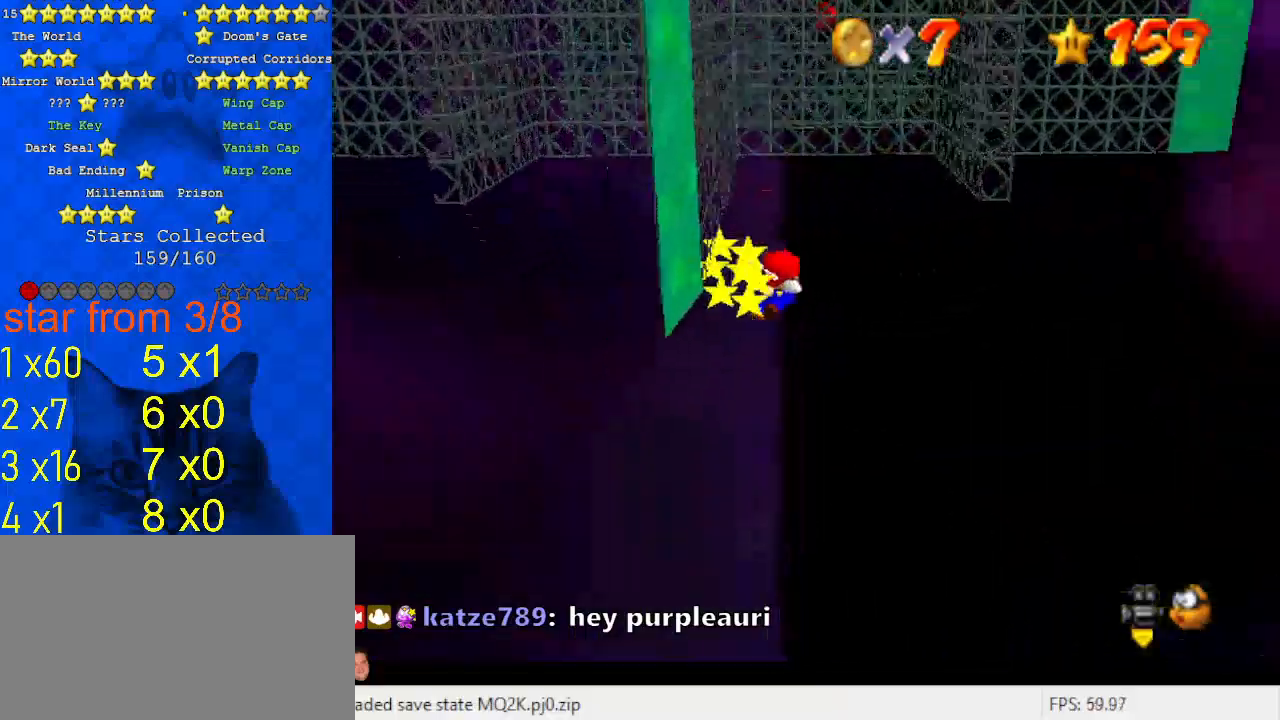
{"keys": ["right", "up"], "events": [[67, "shift", "down"], [300, "shift", "up"], [367, "right", "down"]]}
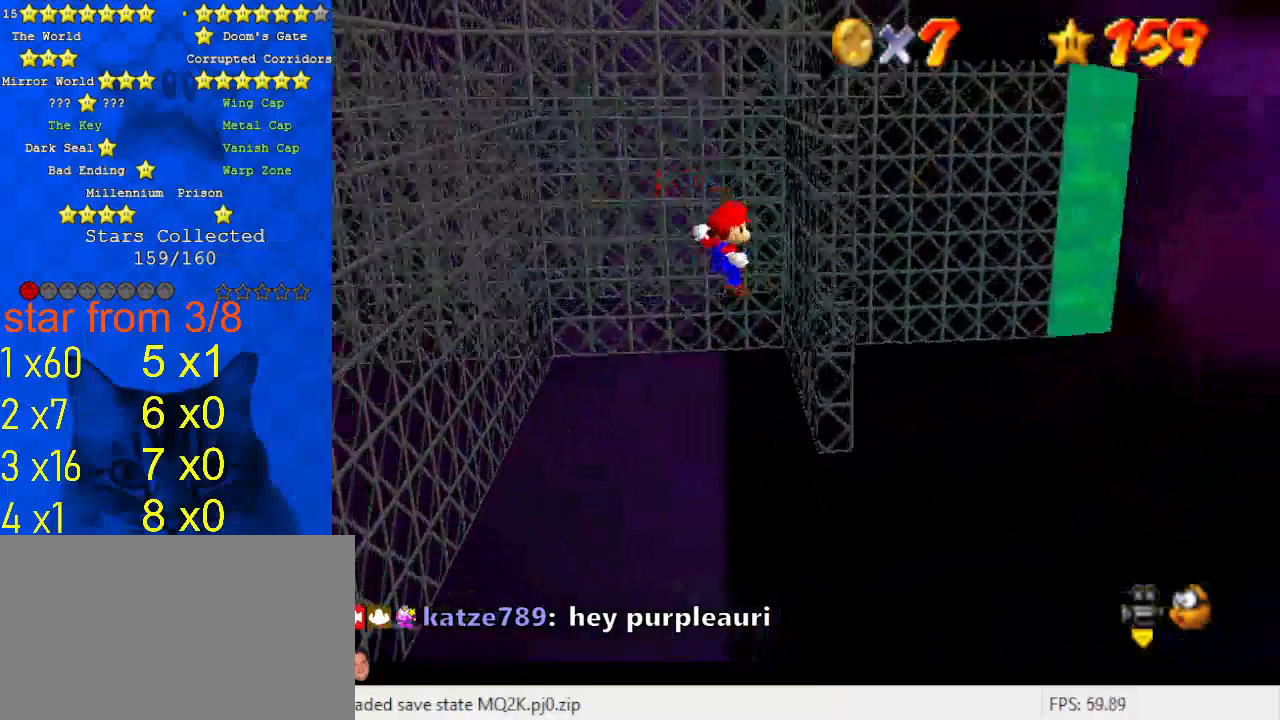
{"keys": ["left"], "events": [[100, "up", "up"], [200, "left", "down"], [200, "shift", "down"], [267, "right", "up"], [433, "shift", "up"]]}
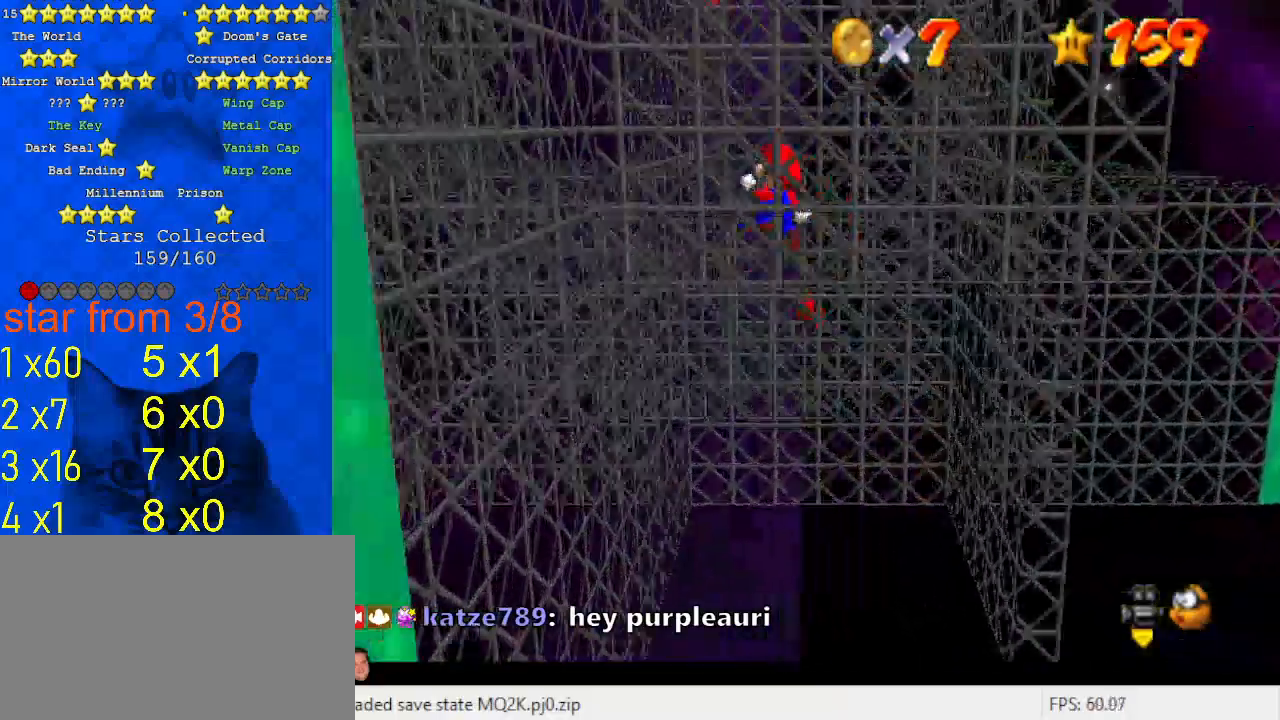
{"keys": ["right"], "events": [[233, "right", "down"], [233, "shift", "down"], [267, "left", "up"], [467, "shift", "up"]]}
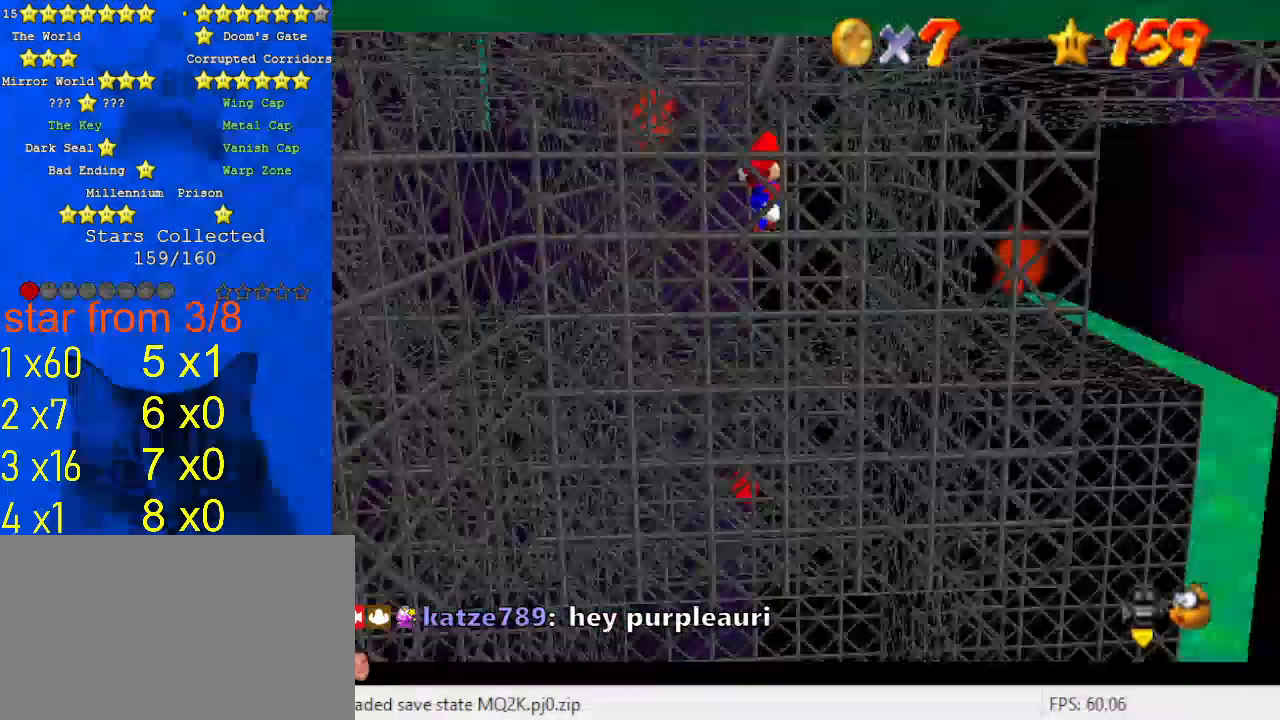
{"keys": [], "events": [[267, "left", "down"], [267, "right", "up"], [267, "shift", "down"], [367, "shift", "up"], [500, "left", "up"]]}
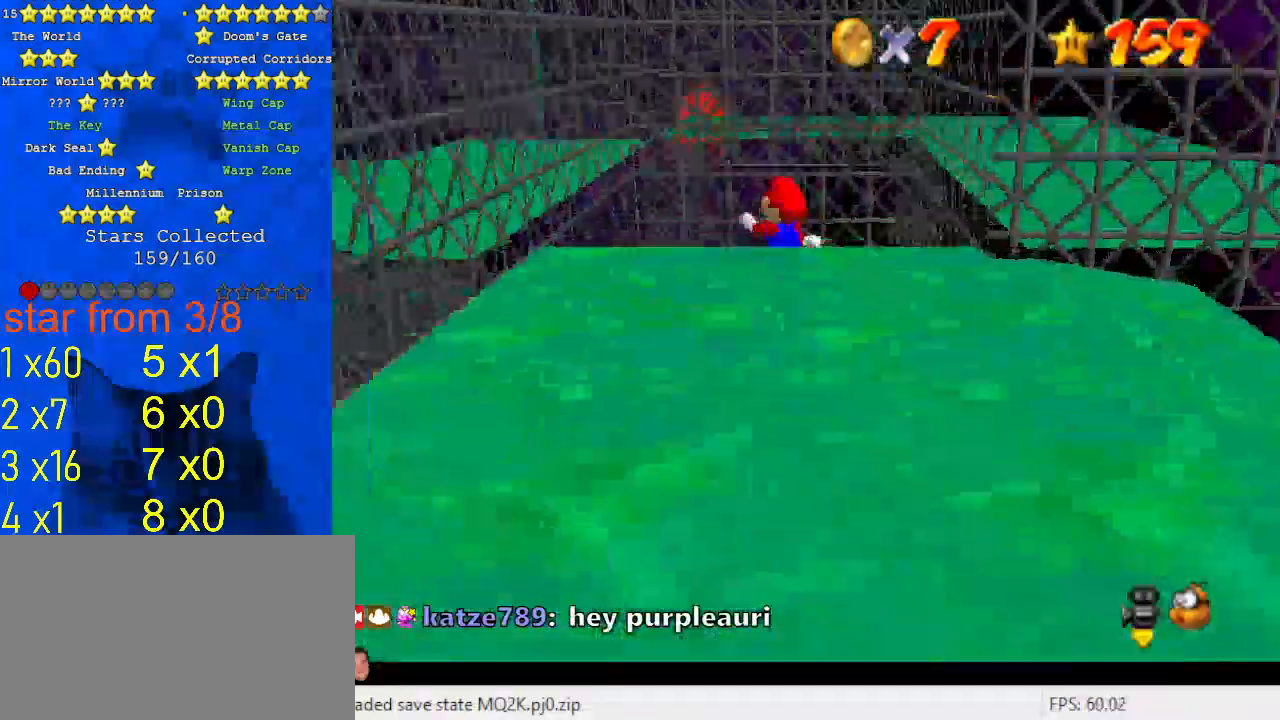
{"keys": ["right", "shift"], "events": [[100, "left", "down"], [333, "right", "down"], [400, "left", "up"], [400, "shift", "down"]]}
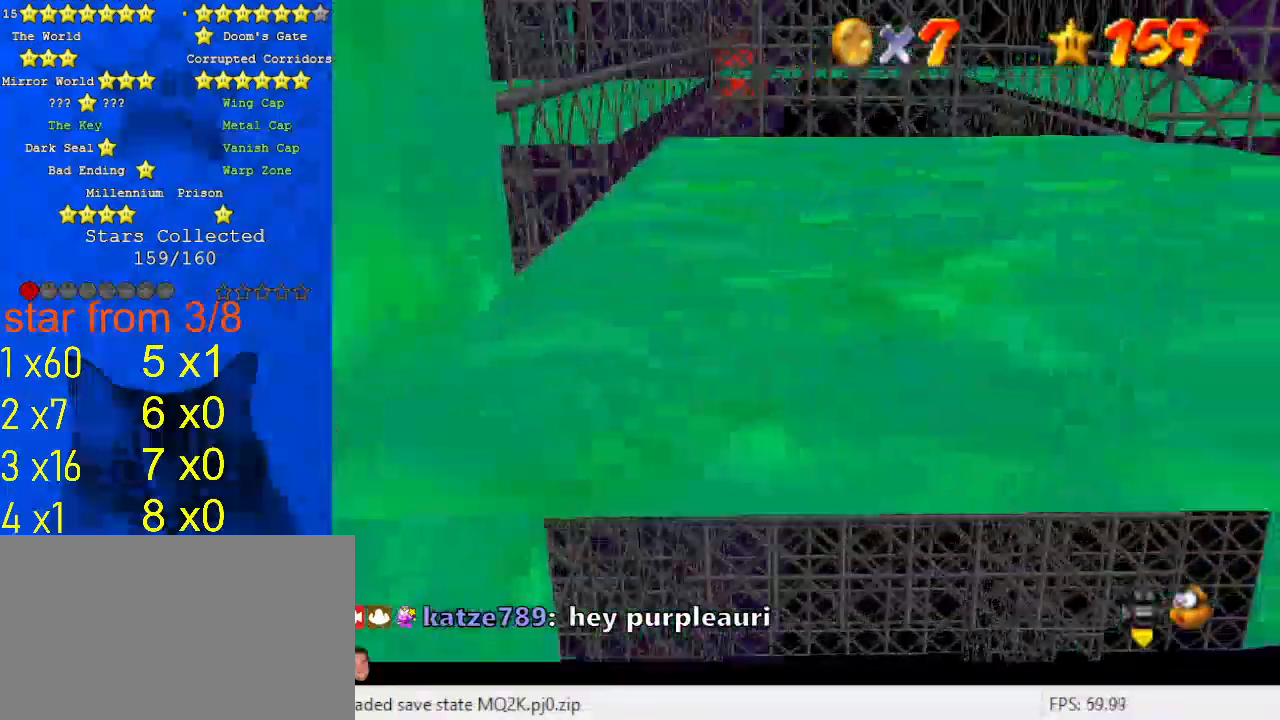
{"keys": ["right", "shift", "up"], "events": [[367, "shift", "up"], [433, "shift", "down"], [500, "up", "down"]]}
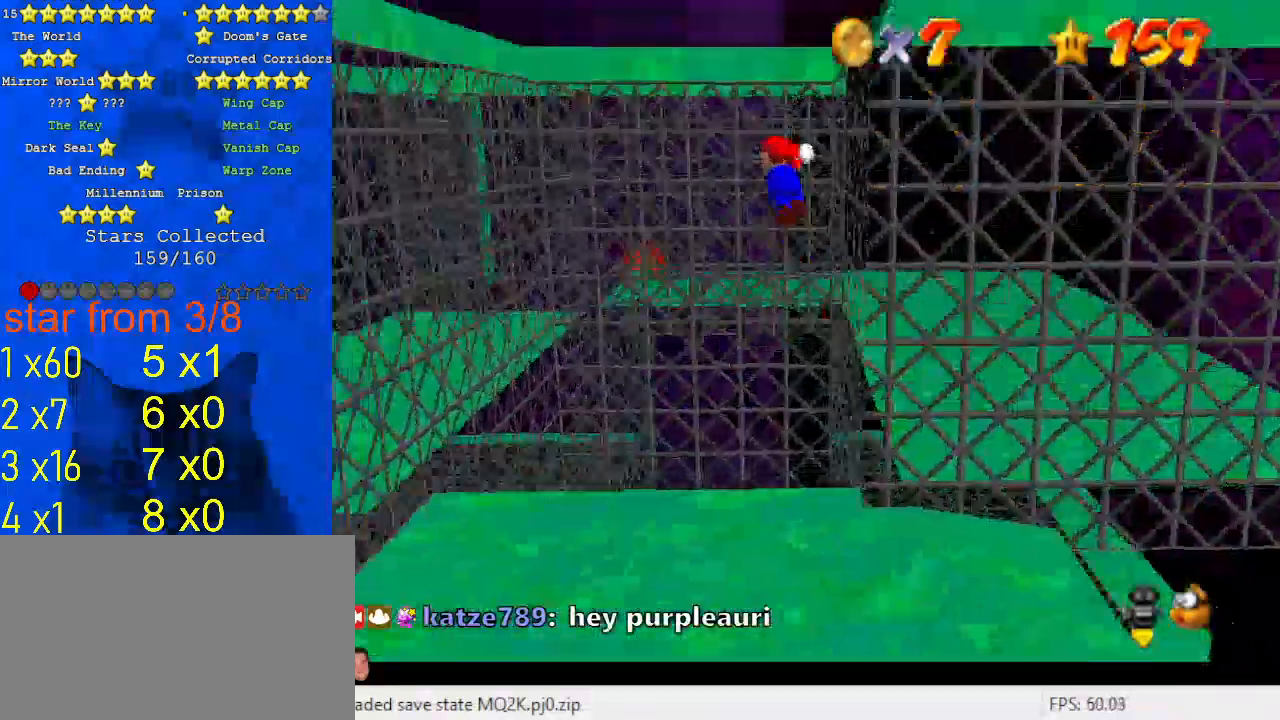
{"keys": ["right"], "events": [[33, "right", "up"], [133, "right", "down"], [367, "d", "down"], [367, "up", "up"], [467, "d", "up"], [500, "shift", "up"]]}
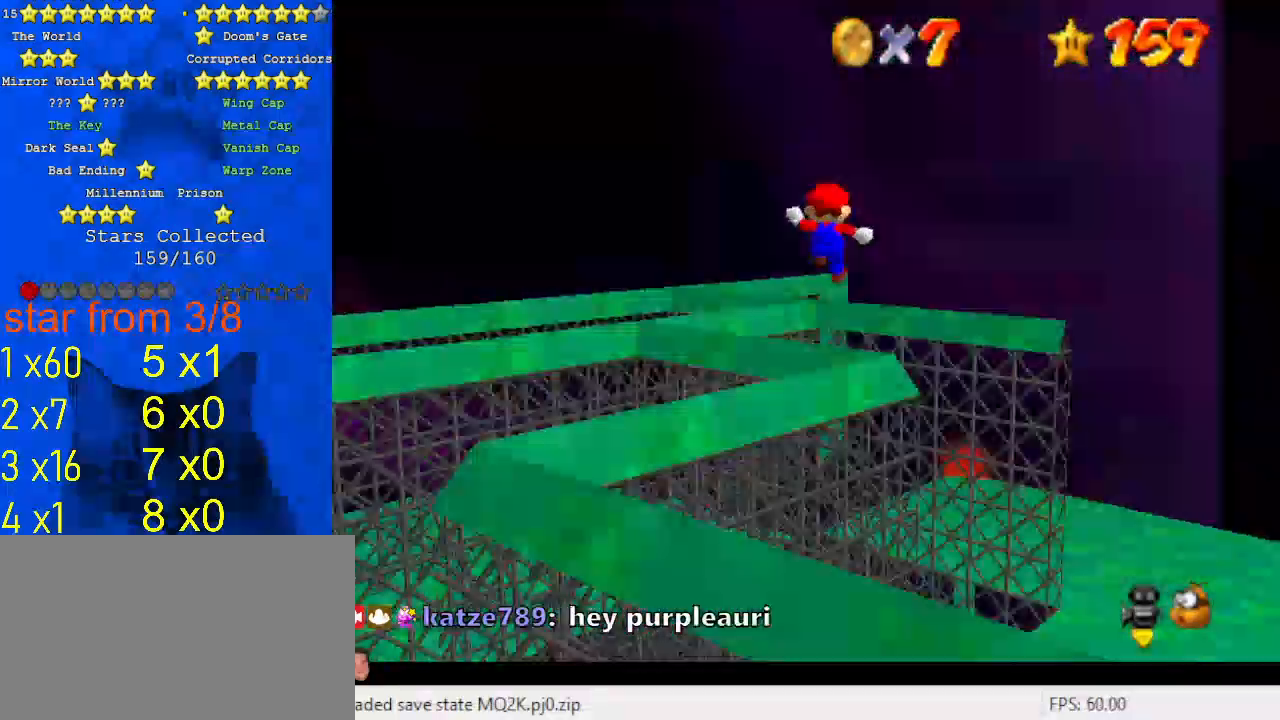
{"keys": ["shift", "y"], "events": [[67, "d", "down"], [200, "d", "up"], [200, "right", "up"], [300, "down", "down"], [333, "left", "down"], [433, "down", "up"], [433, "left", "up"], [433, "y", "down"], [467, "shift", "down"]]}
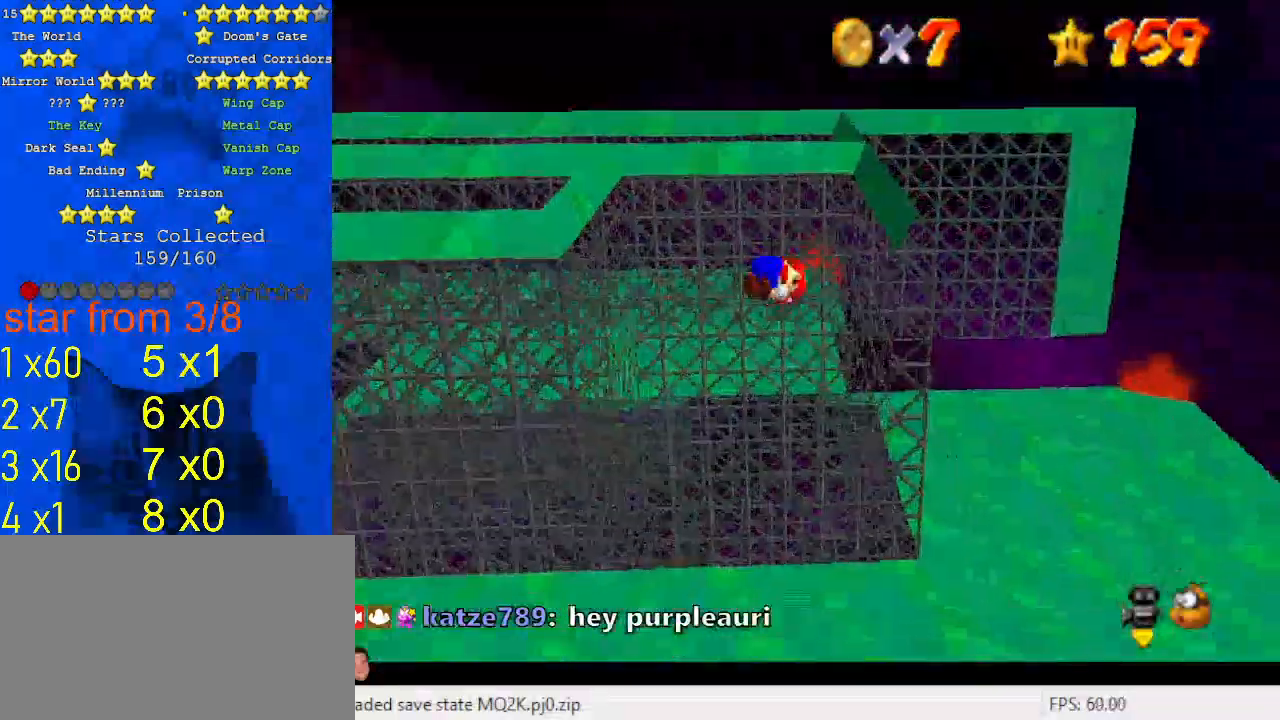
{"keys": ["c"], "events": [[67, "y", "up"], [100, "shift", "up"], [200, "c", "down"], [300, "c", "up"], [400, "c", "down"]]}
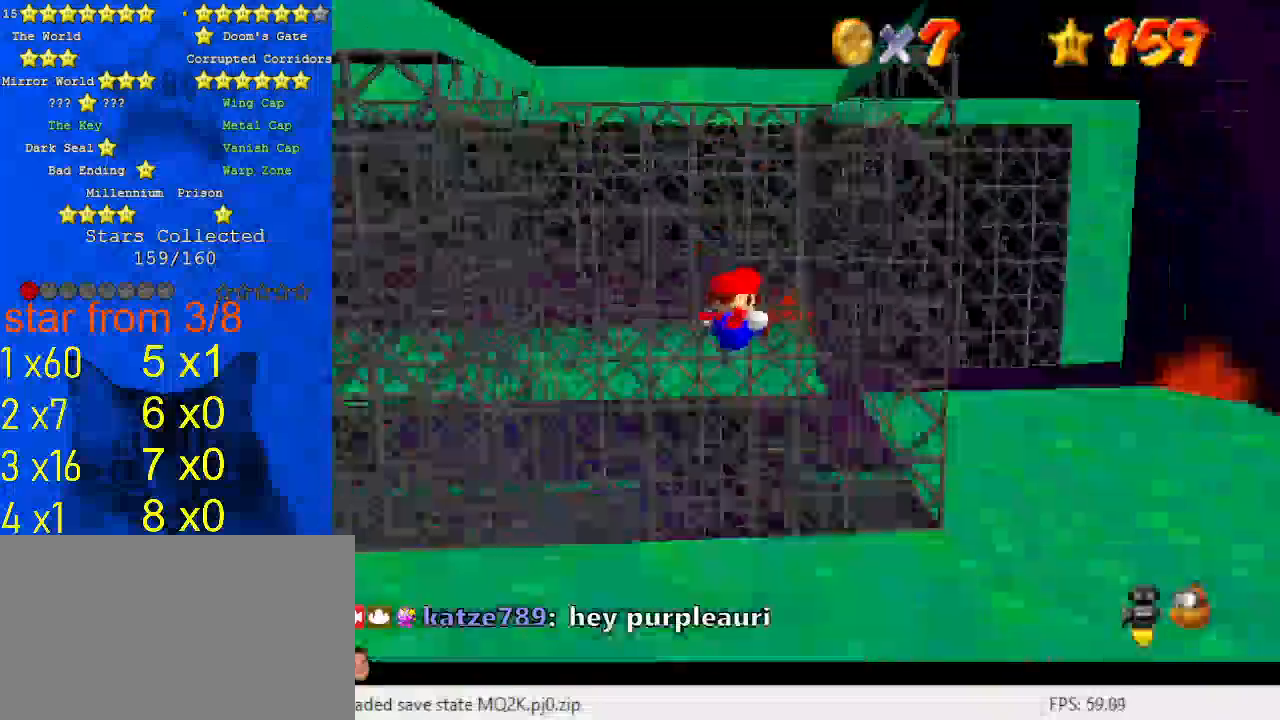
{"keys": ["left"], "events": [[33, "c", "up"], [500, "left", "down"]]}
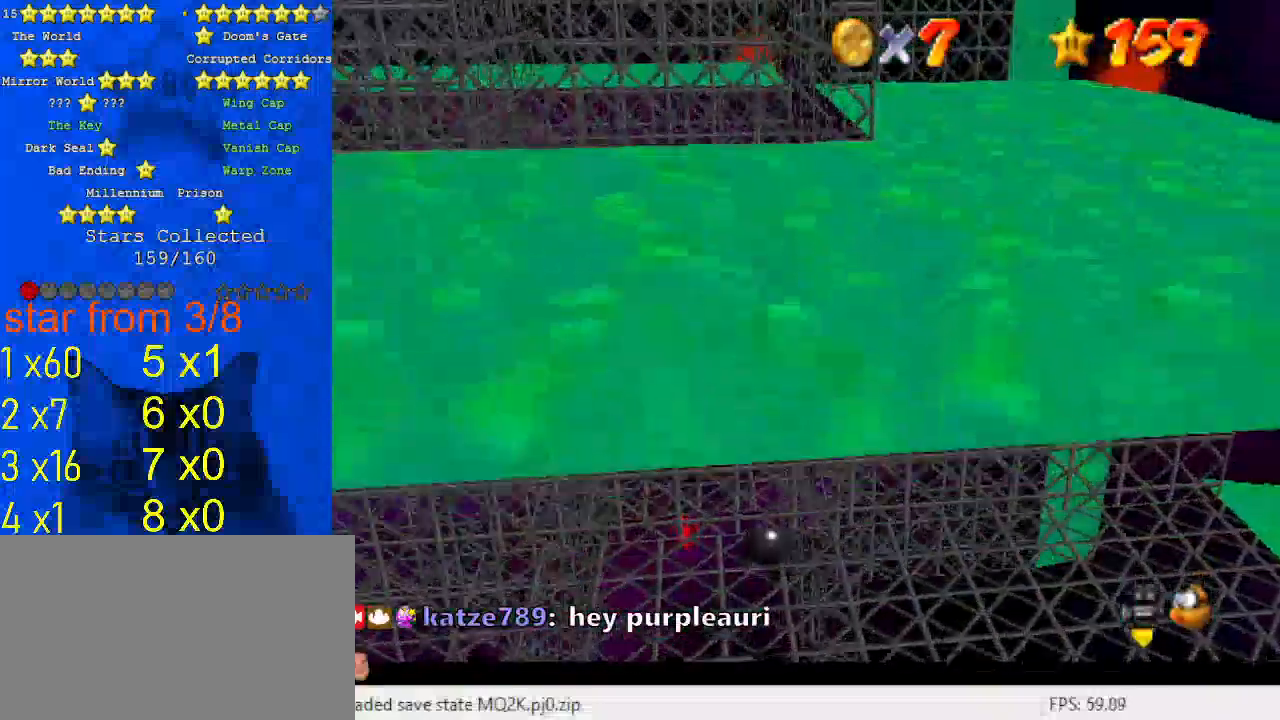
{"keys": ["down", "left"], "events": [[233, "down", "down"]]}
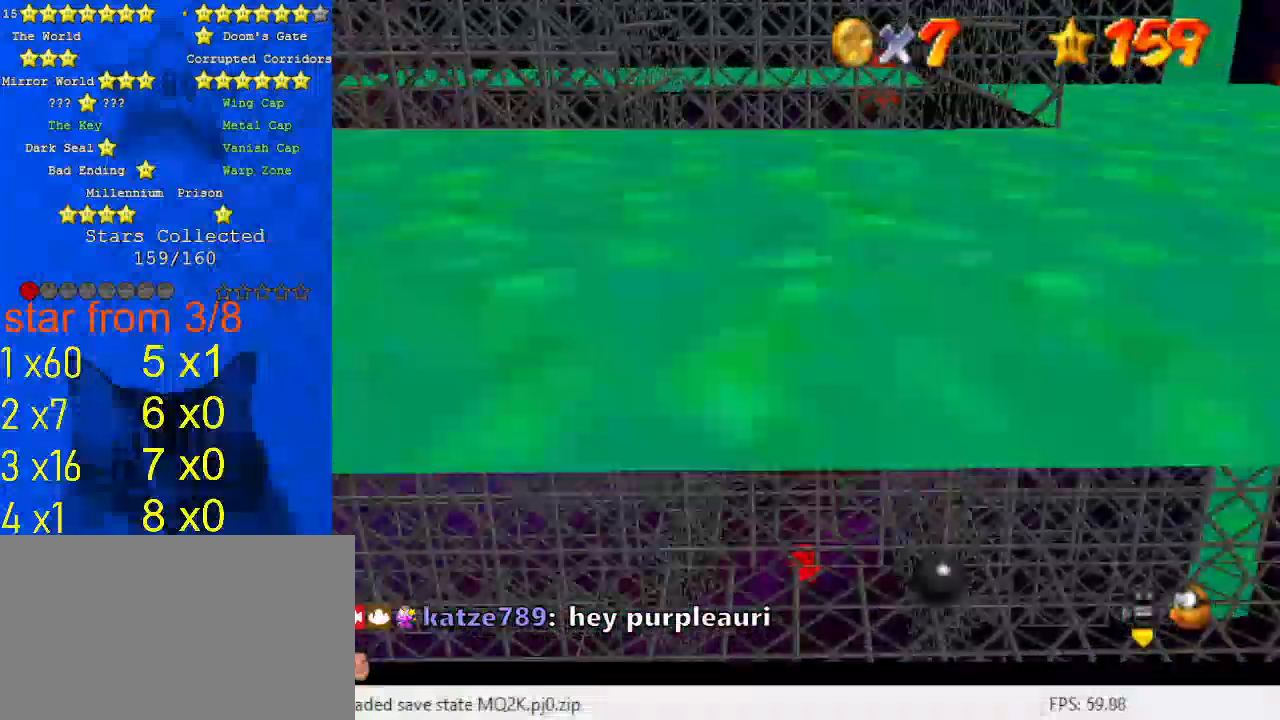
{"keys": [], "events": [[100, "right", "down"], [133, "down", "up"], [200, "left", "up"], [233, "up", "down"], [267, "shift", "down"], [467, "right", "up"], [467, "shift", "up"], [467, "up", "up"]]}
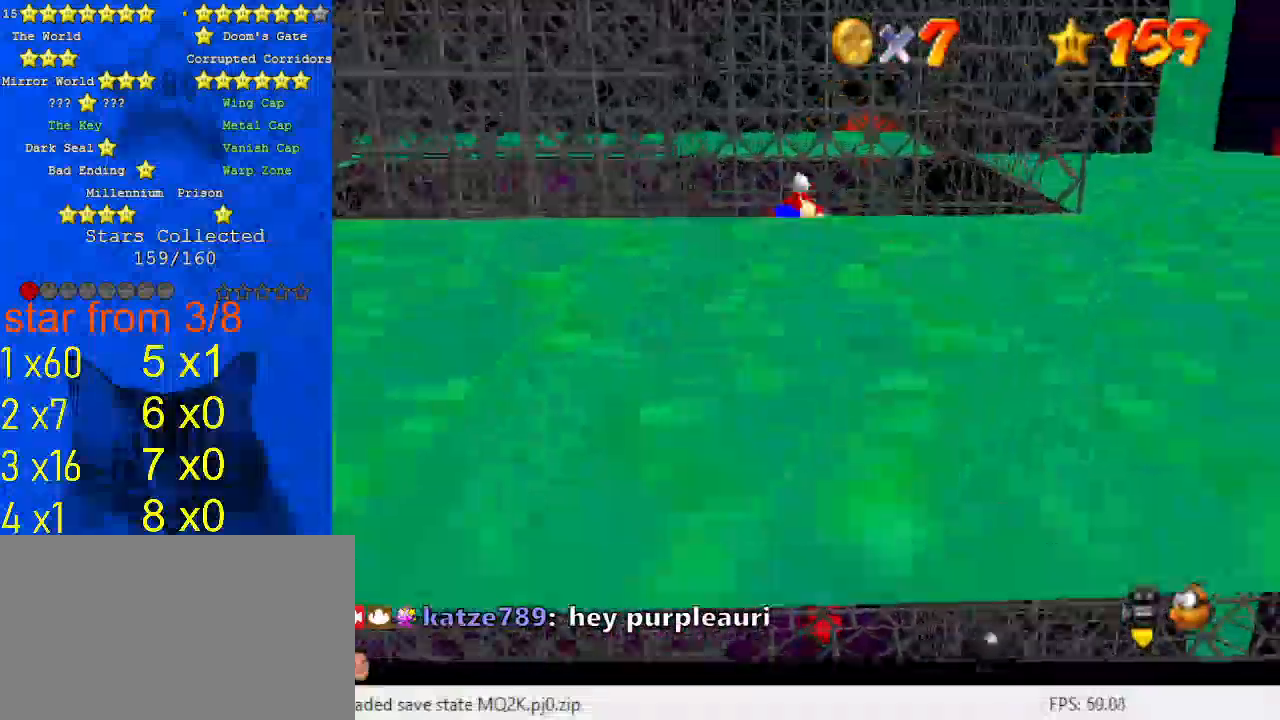
{"keys": ["right"], "events": [[100, "right", "down"], [100, "up", "down"], [233, "up", "up"]]}
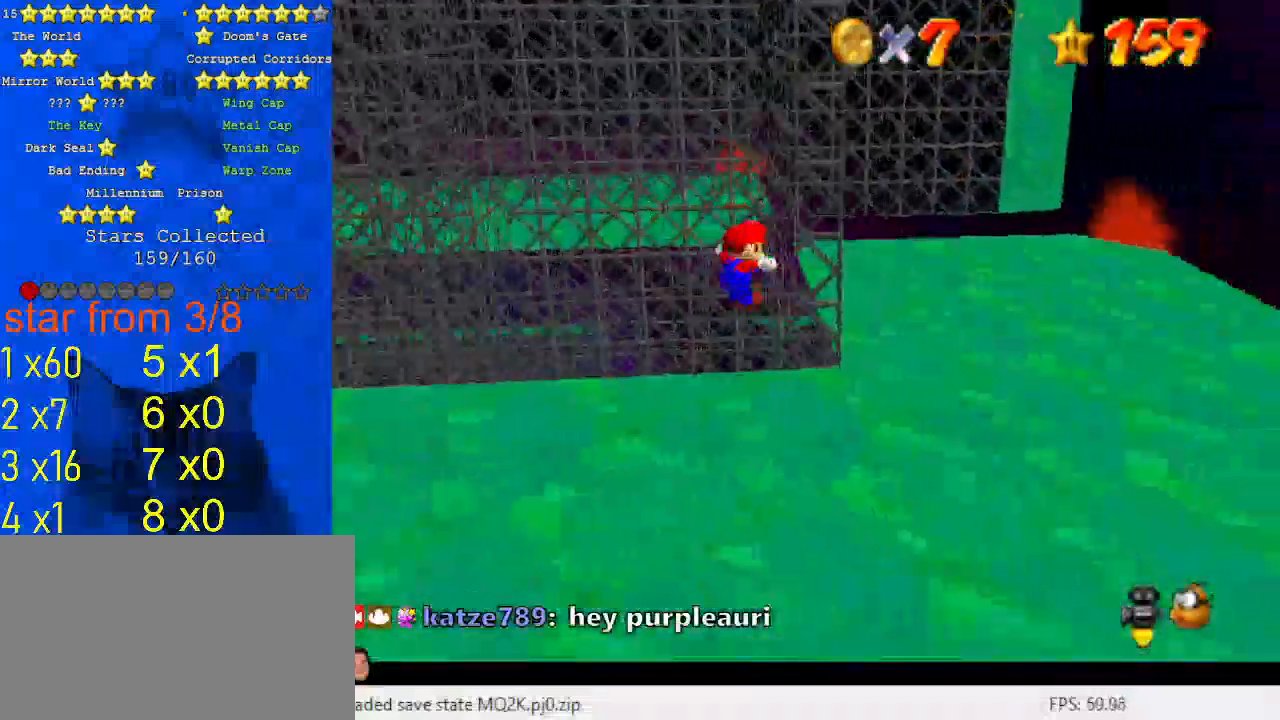
{"keys": ["left", "right"], "events": [[67, "left", "down"], [67, "right", "up"], [67, "shift", "down"], [267, "shift", "up"], [500, "right", "down"]]}
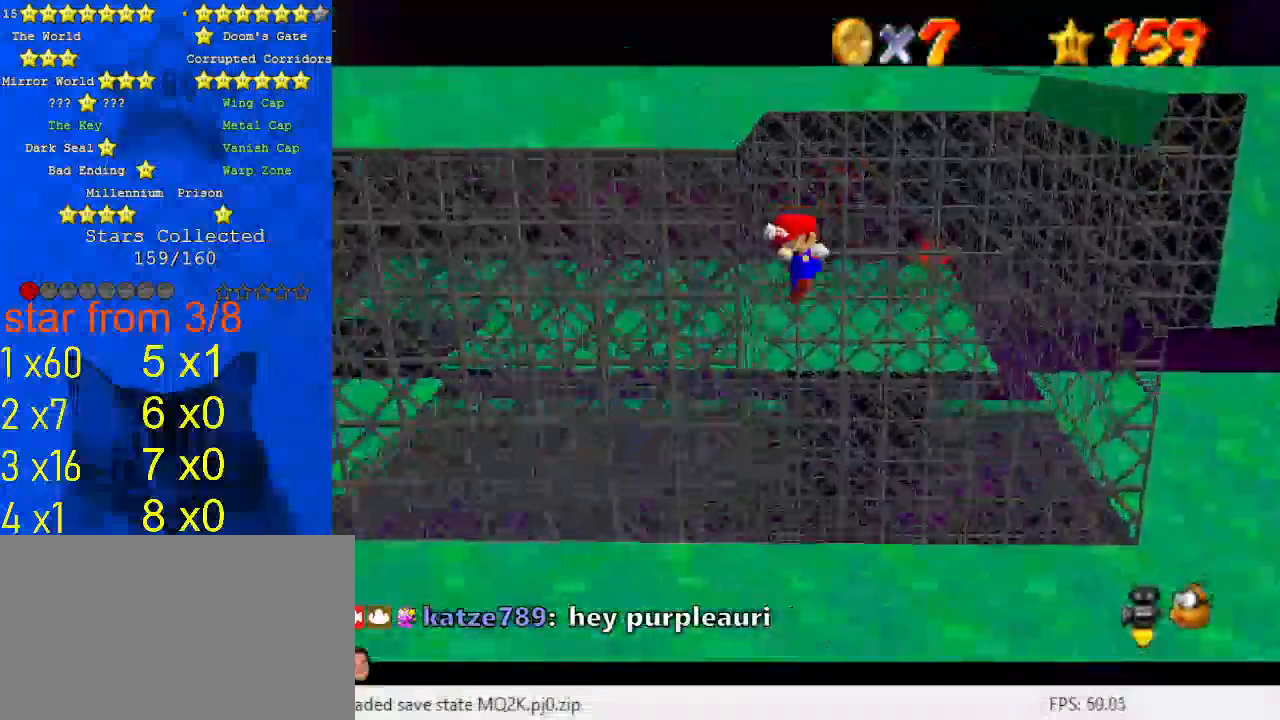
{"keys": ["down", "right"], "events": [[33, "left", "up"], [33, "shift", "down"], [133, "down", "down"], [500, "shift", "up"]]}
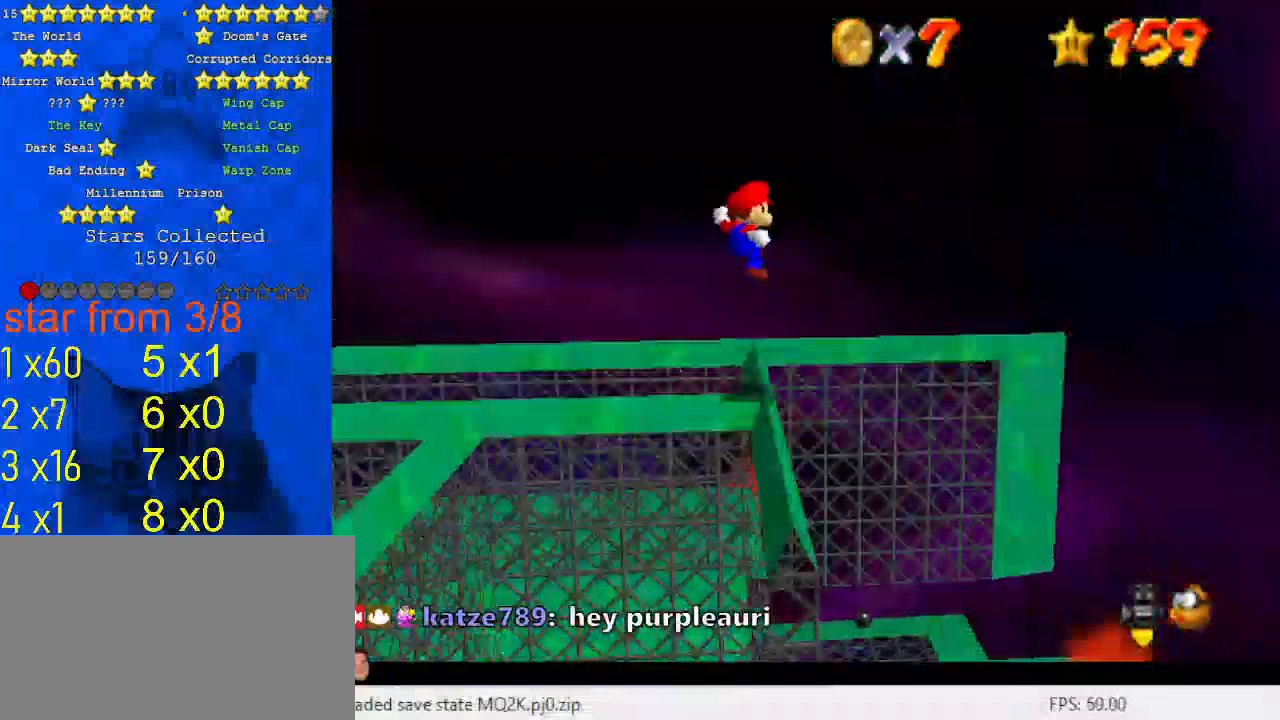
{"keys": ["left", "up"], "events": [[133, "d", "down"], [133, "down", "up"], [133, "right", "up"], [133, "w", "down"], [233, "d", "up"], [233, "left", "down"], [267, "w", "up"], [333, "d", "down"], [367, "up", "down"], [467, "d", "up"]]}
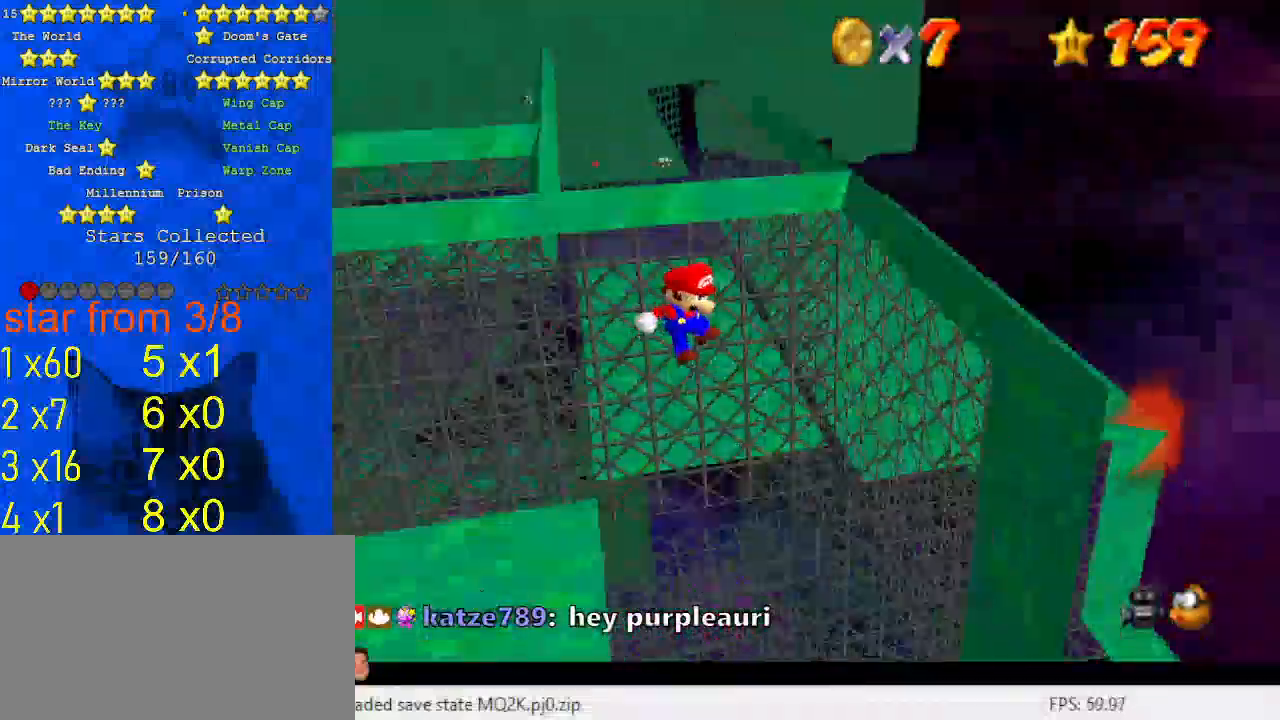
{"keys": ["left", "shift"], "events": [[133, "left", "up"], [300, "ctrl", "down"], [367, "ctrl", "up"], [367, "up", "up"], [433, "left", "down"], [467, "shift", "down"]]}
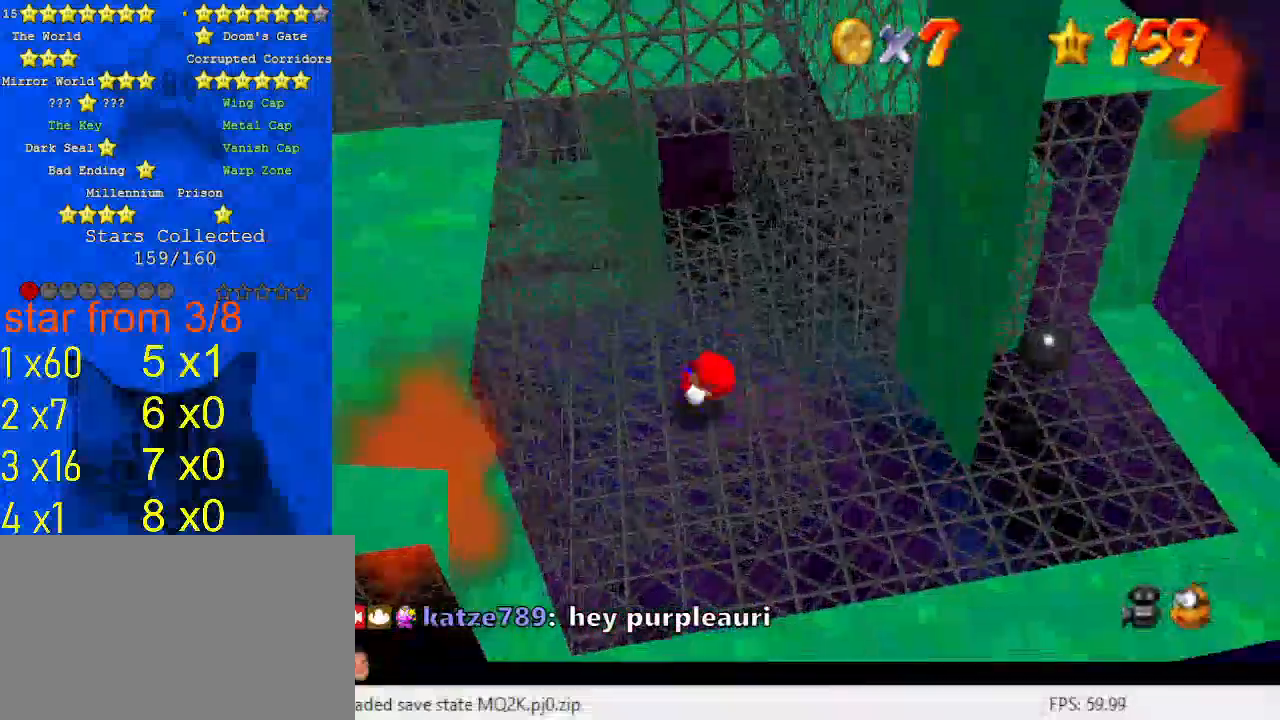
{"keys": [], "events": [[33, "ctrl", "down"], [167, "ctrl", "up"], [167, "down", "down"], [167, "shift", "up"], [300, "left", "up"], [400, "down", "up"]]}
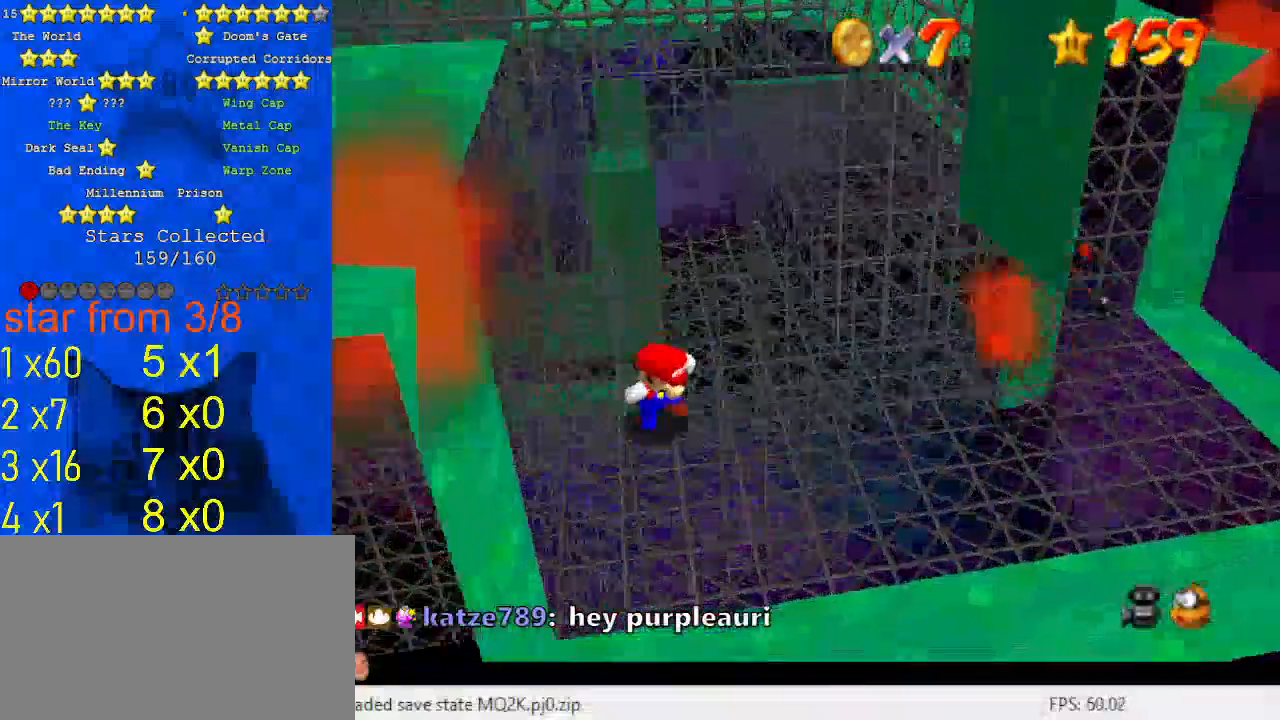
{"keys": ["down", "right", "shift"], "events": [[33, "right", "down"], [67, "up", "down"], [267, "up", "up"], [300, "right", "up"], [367, "shift", "down"], [467, "down", "down"], [467, "right", "down"]]}